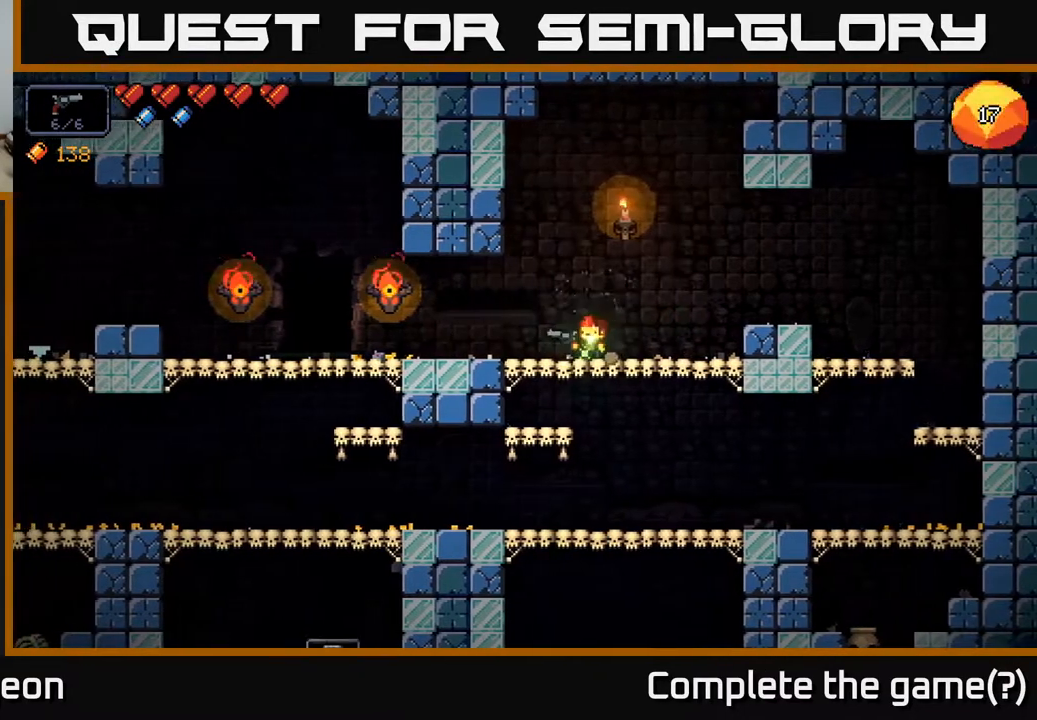
Gameplay with a controller (Xbox layout); each line is a JSON object with the inputs held at the frame after it. "events" lists button and stick changes between this image and that frame as [ms after this image, input, new state], when the widget could be followed in between.
{"buttons": [], "left_stick": "left", "right_stick": "center", "events": [[133, "left_stick", "left"]]}
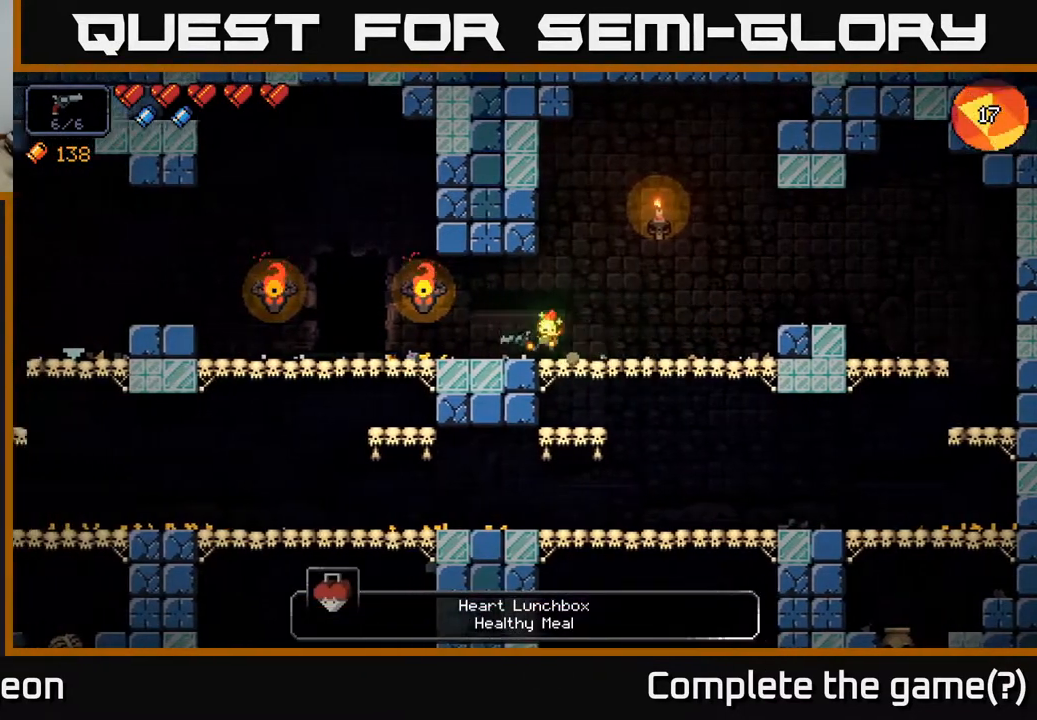
{"buttons": [], "left_stick": "left", "right_stick": "center", "events": []}
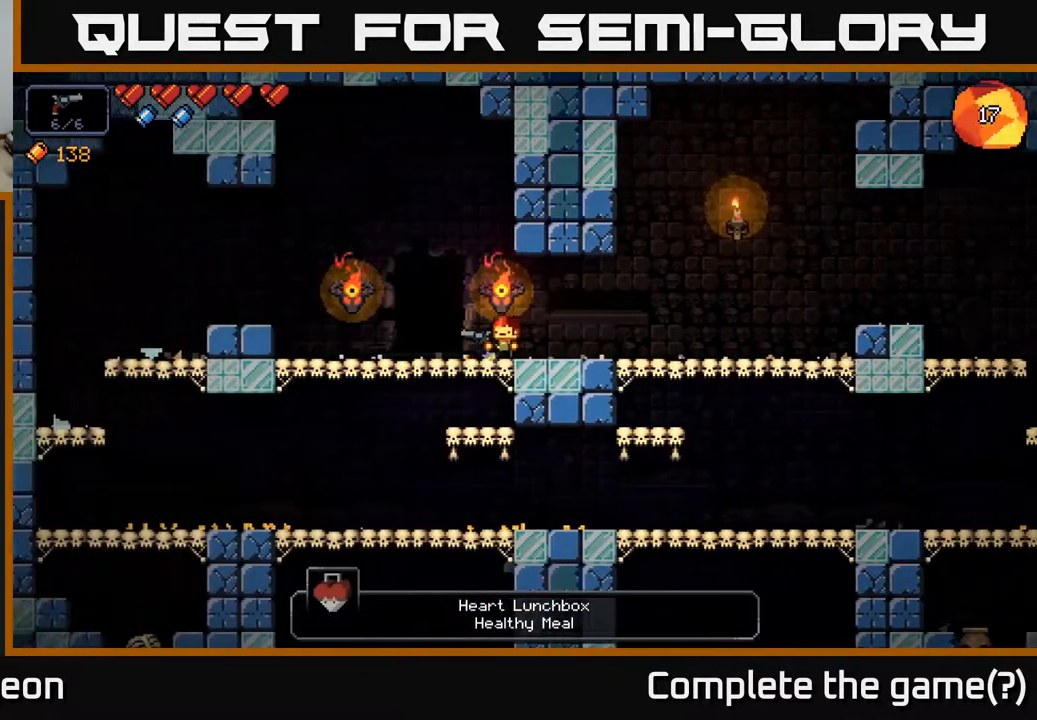
{"buttons": [], "left_stick": "center", "right_stick": "center", "events": [[233, "X", "down"], [267, "left_stick", "center"], [350, "X", "up"]]}
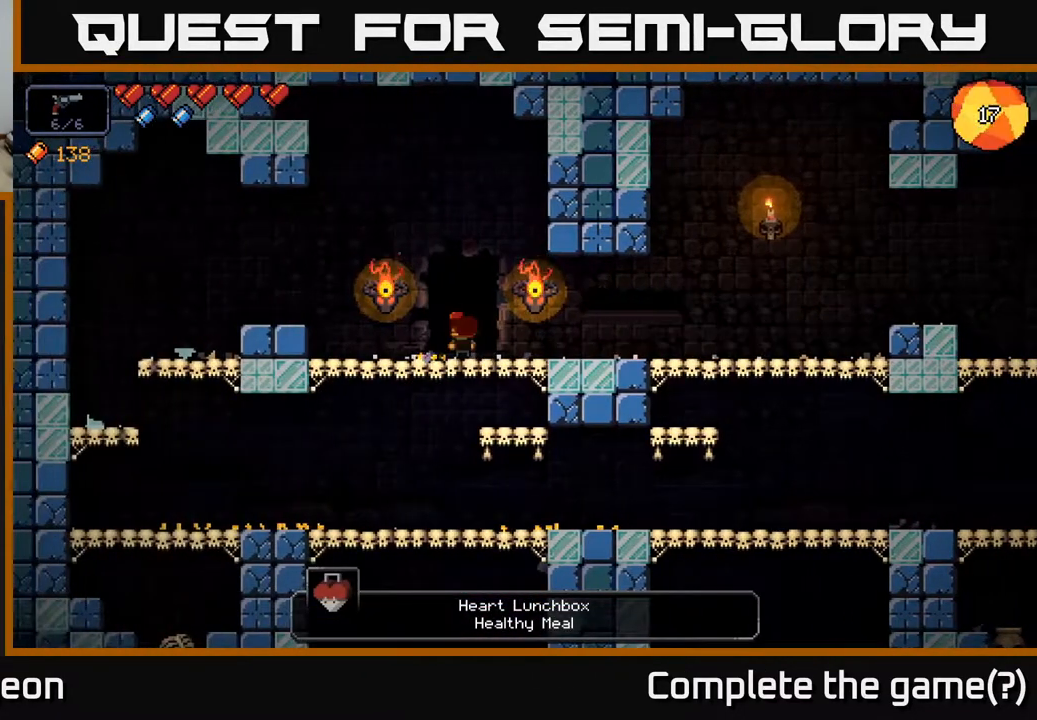
{"buttons": [], "left_stick": "center", "right_stick": "center", "events": []}
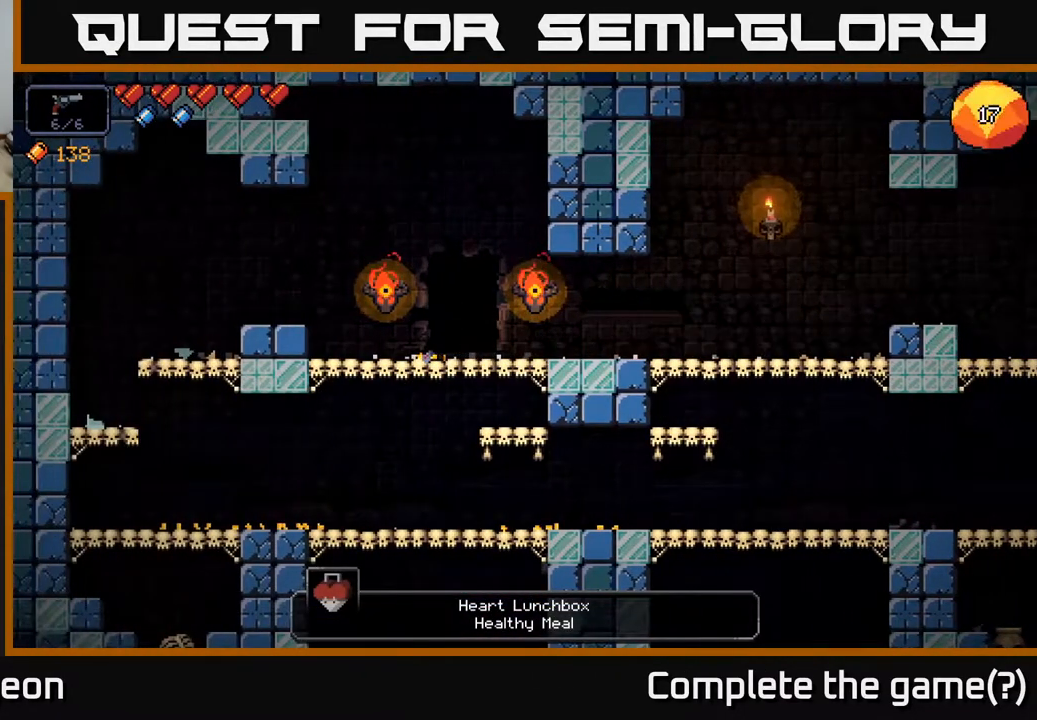
{"buttons": [], "left_stick": "center", "right_stick": "center", "events": []}
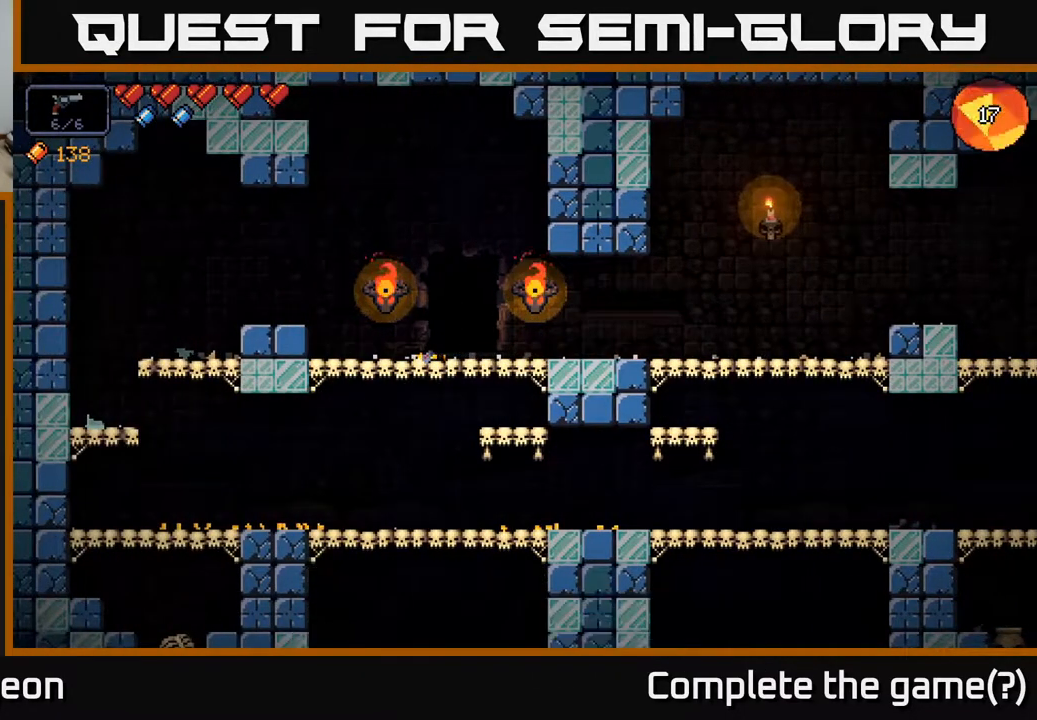
{"buttons": [], "left_stick": "center", "right_stick": "center", "events": []}
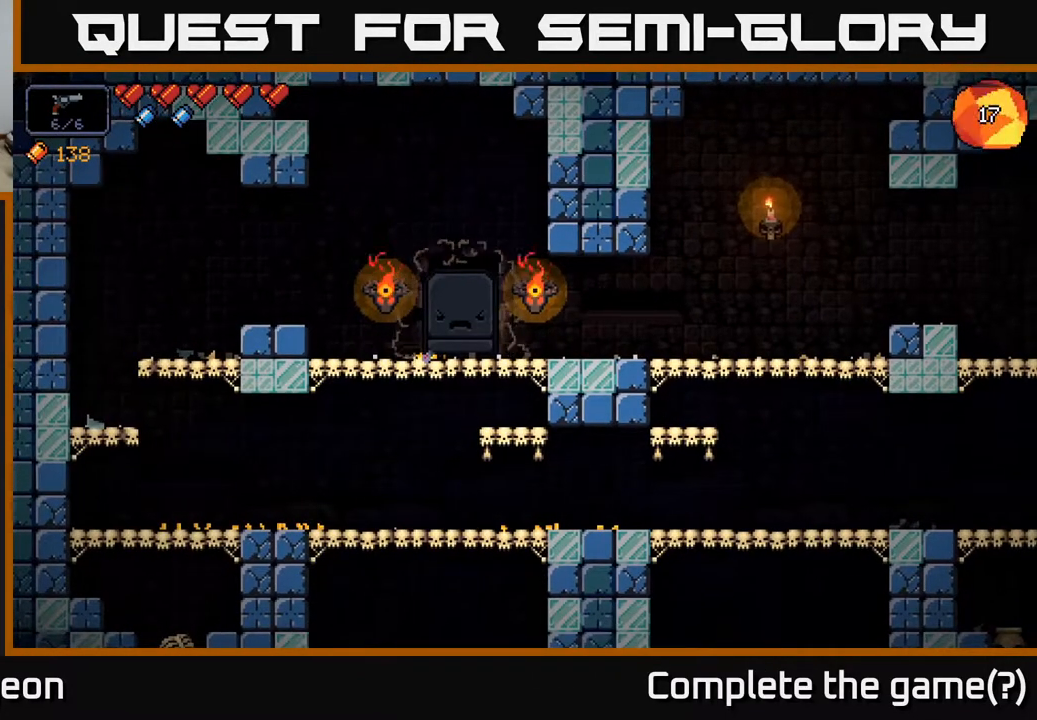
{"buttons": [], "left_stick": "center", "right_stick": "center", "events": []}
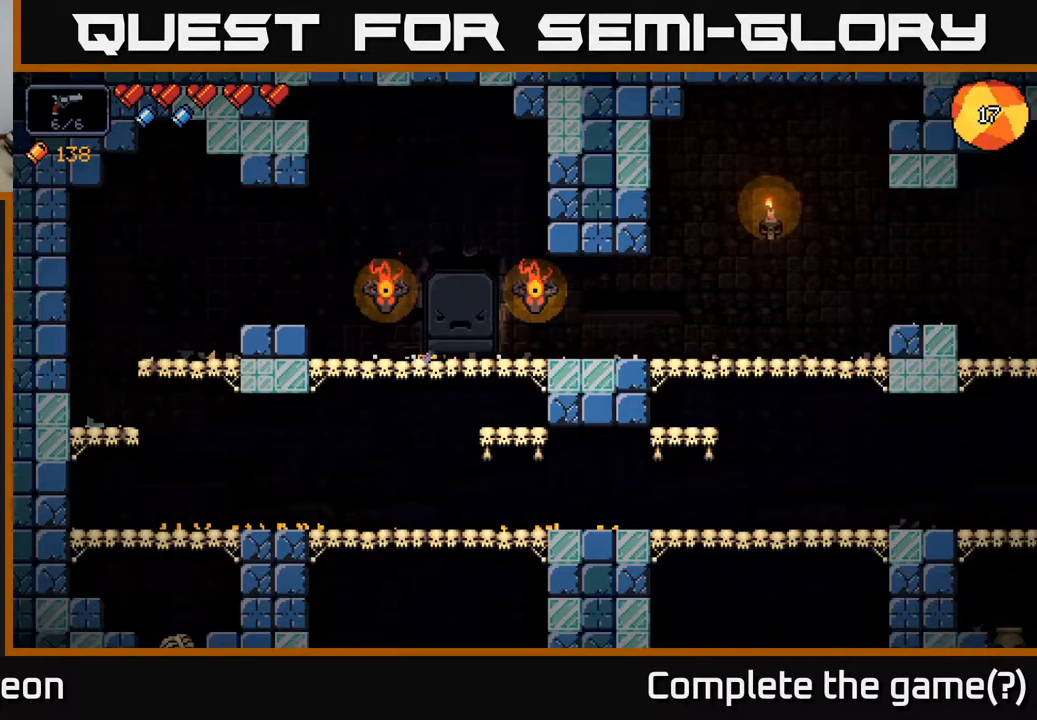
{"buttons": [], "left_stick": "center", "right_stick": "center", "events": []}
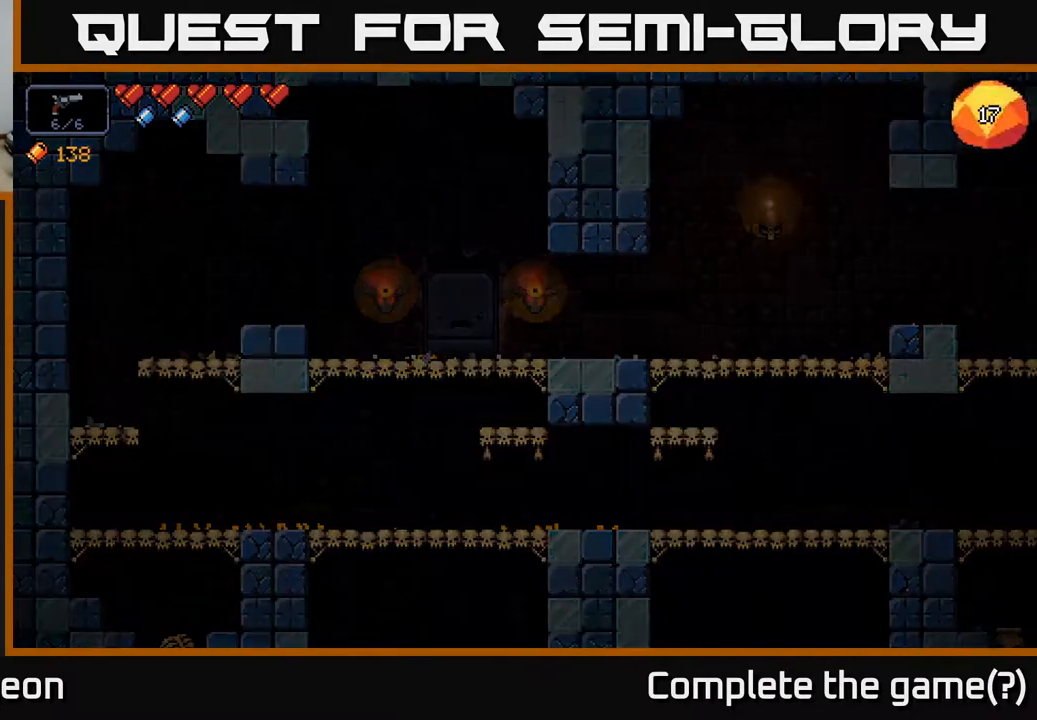
{"buttons": [], "left_stick": "center", "right_stick": "center", "events": []}
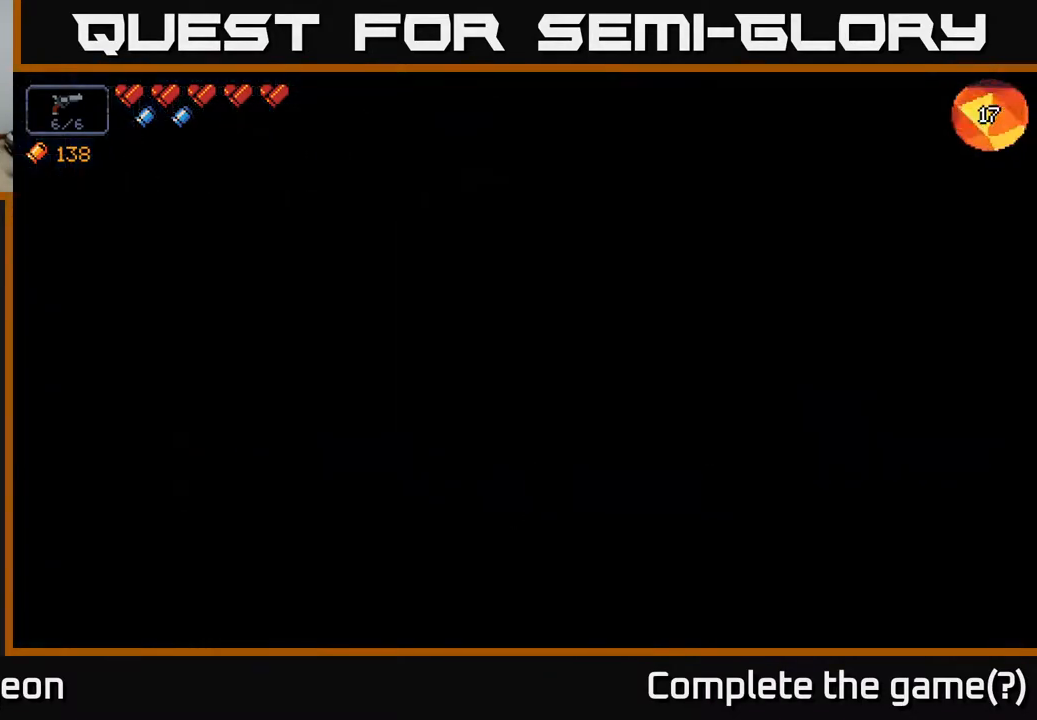
{"buttons": [], "left_stick": "center", "right_stick": "center", "events": []}
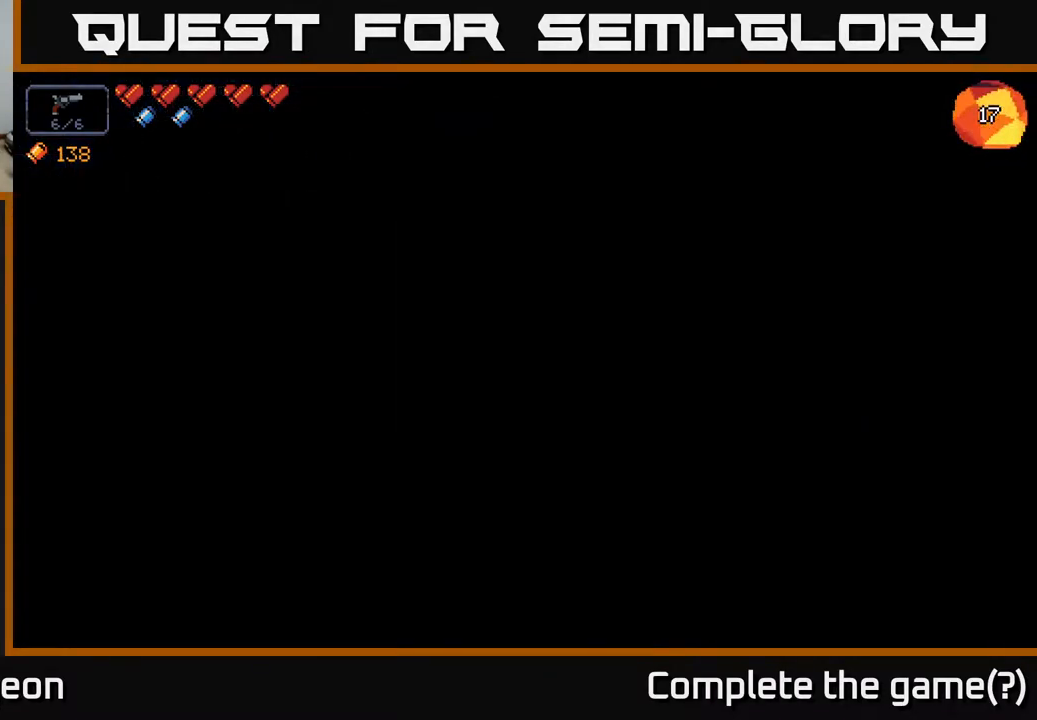
{"buttons": [], "left_stick": "center", "right_stick": "center", "events": []}
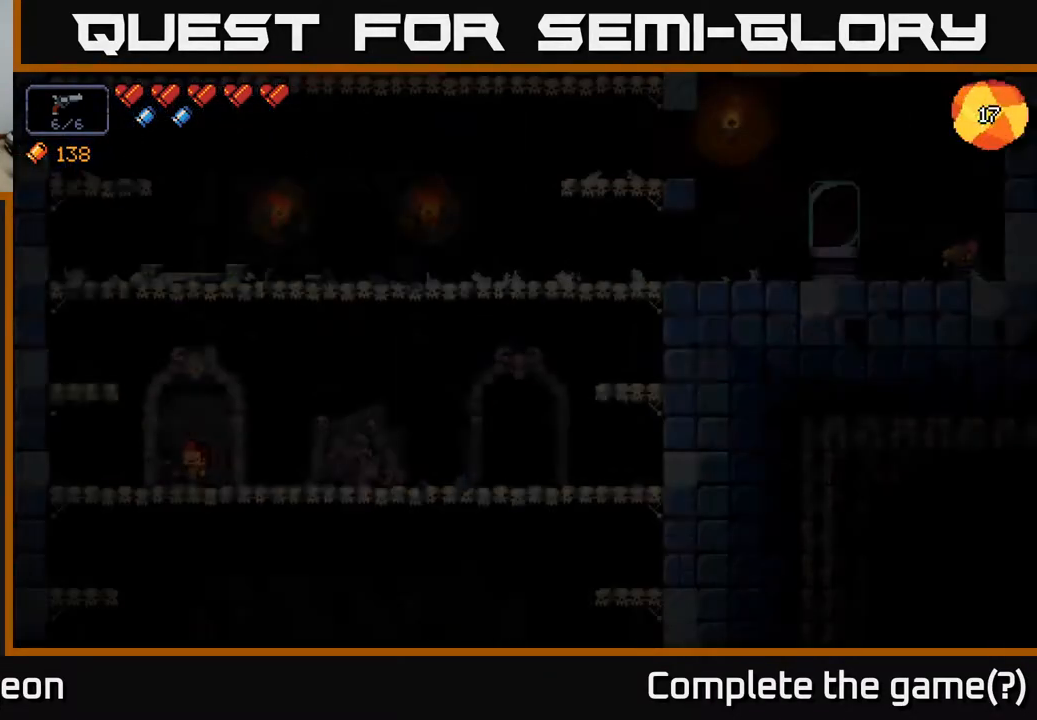
{"buttons": [], "left_stick": "center", "right_stick": "center", "events": []}
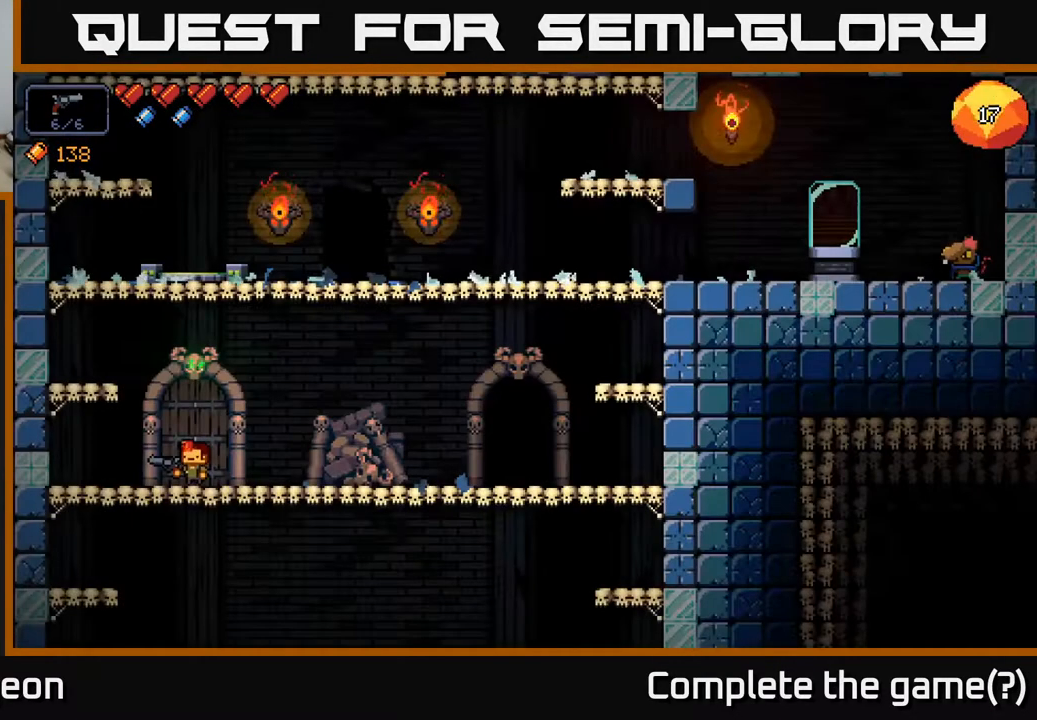
{"buttons": [], "left_stick": "right", "right_stick": "center", "events": [[67, "left_stick", "right"]]}
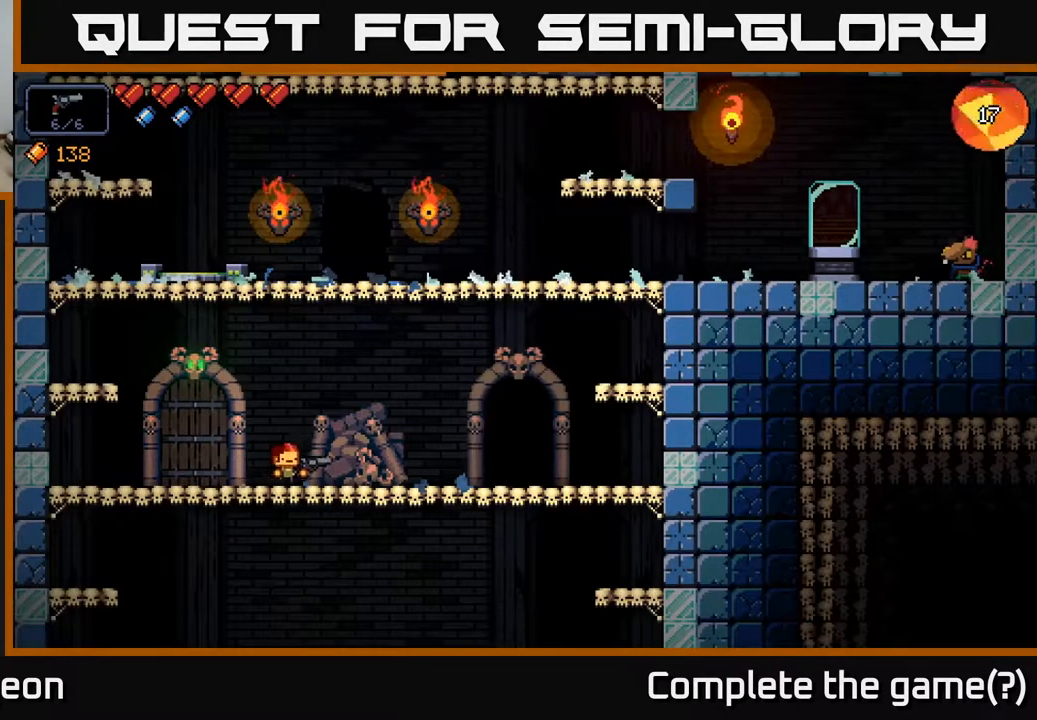
{"buttons": [], "left_stick": "right", "right_stick": "center", "events": []}
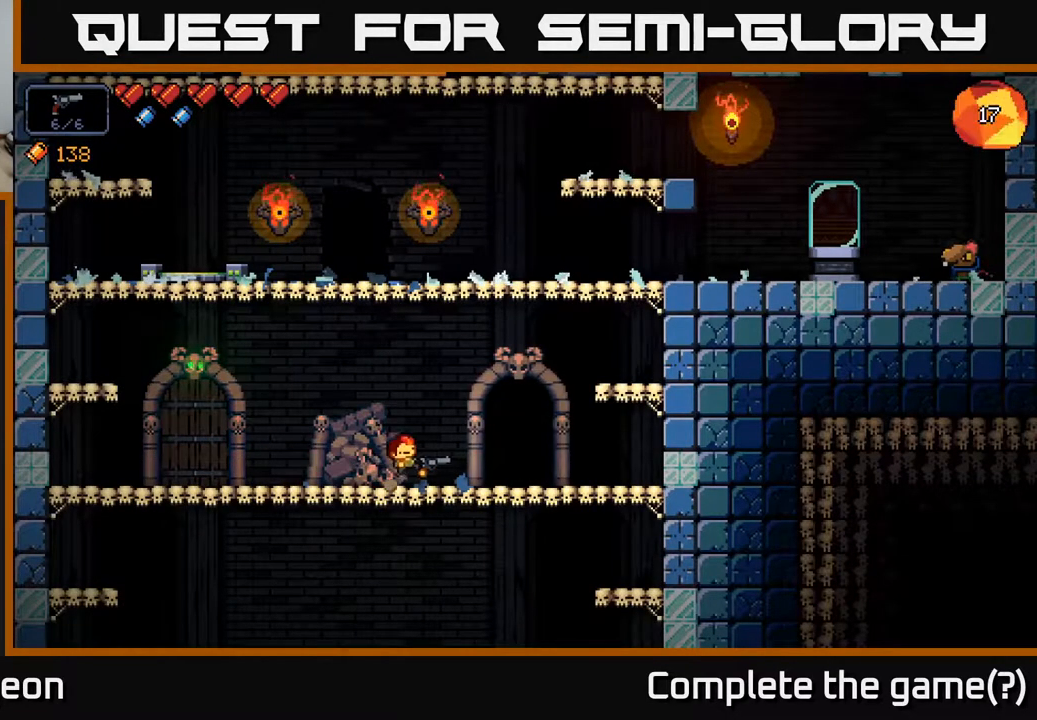
{"buttons": [], "left_stick": "center", "right_stick": "center", "events": [[383, "left_stick", "center"], [400, "X", "down"], [483, "X", "up"]]}
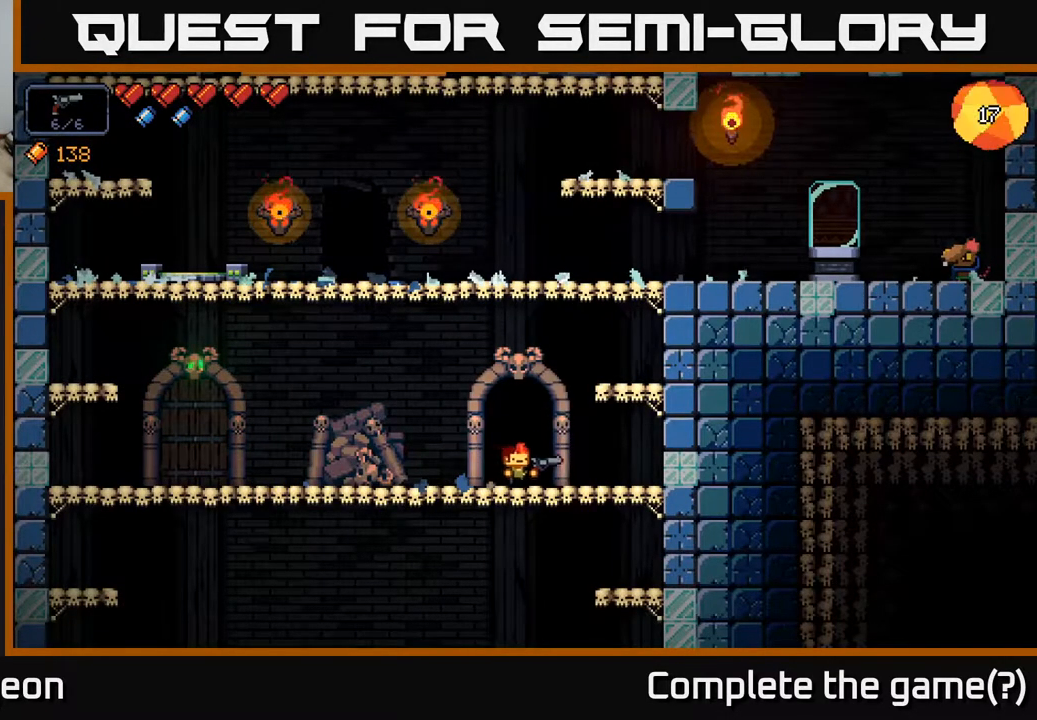
{"buttons": [], "left_stick": "center", "right_stick": "center", "events": []}
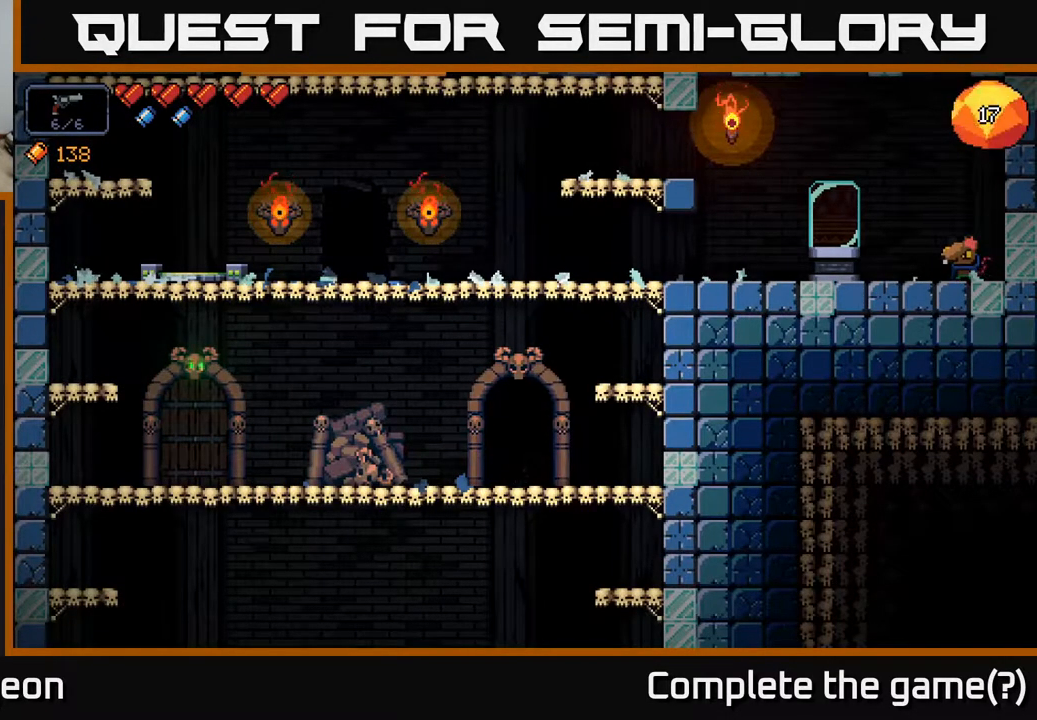
{"buttons": [], "left_stick": "center", "right_stick": "center", "events": []}
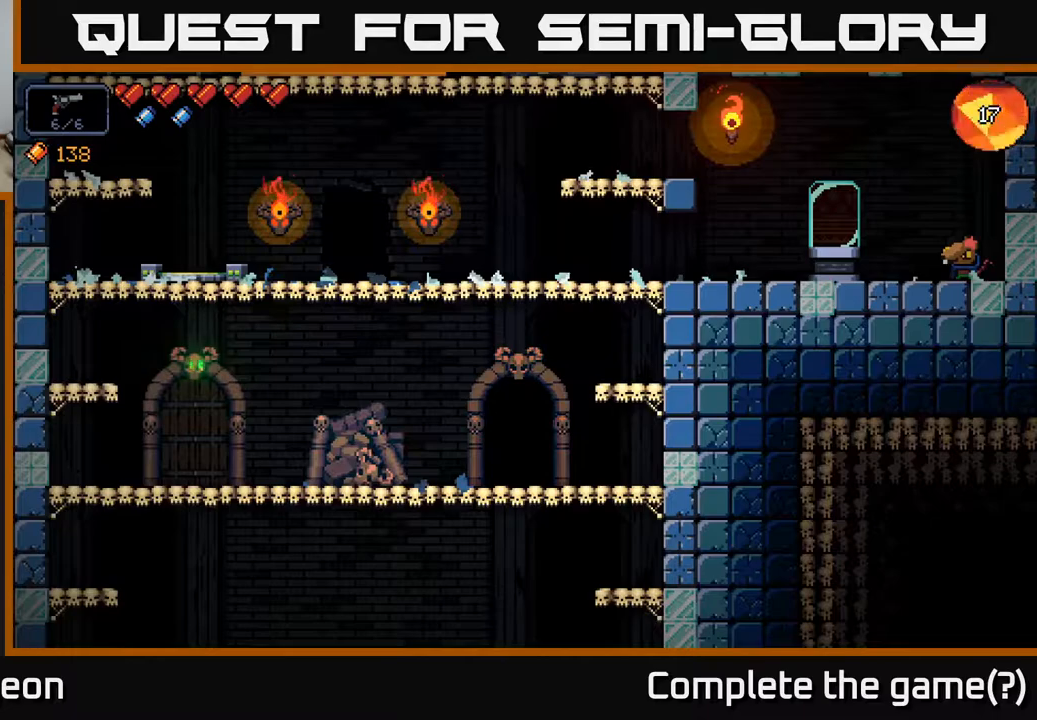
{"buttons": [], "left_stick": "center", "right_stick": "center", "events": []}
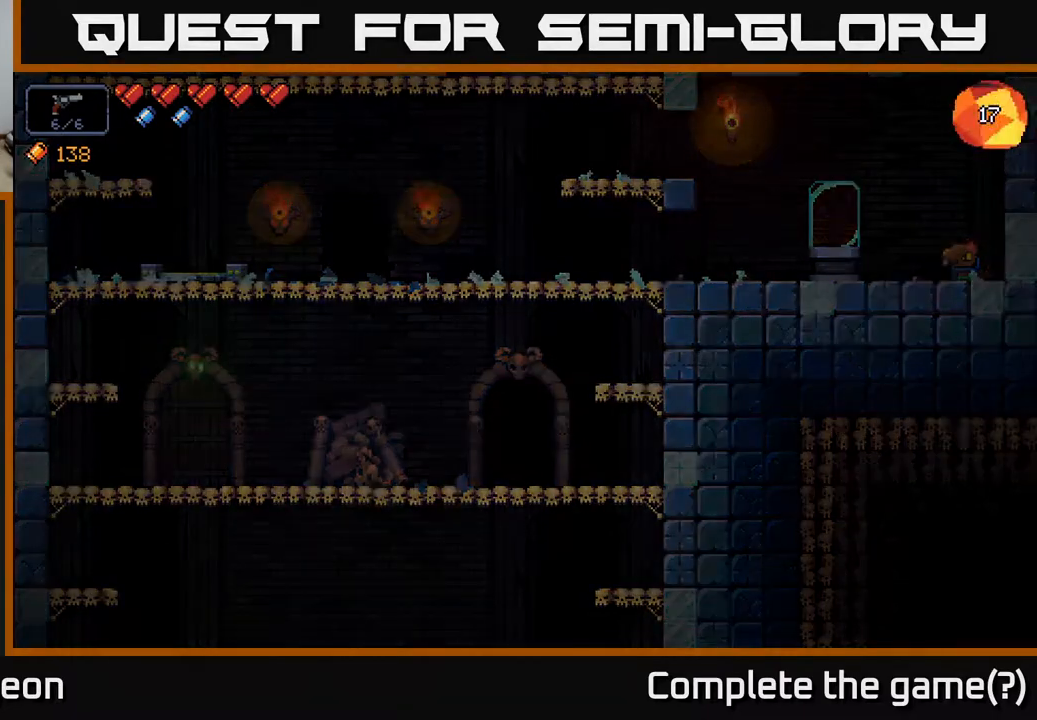
{"buttons": [], "left_stick": "center", "right_stick": "center", "events": []}
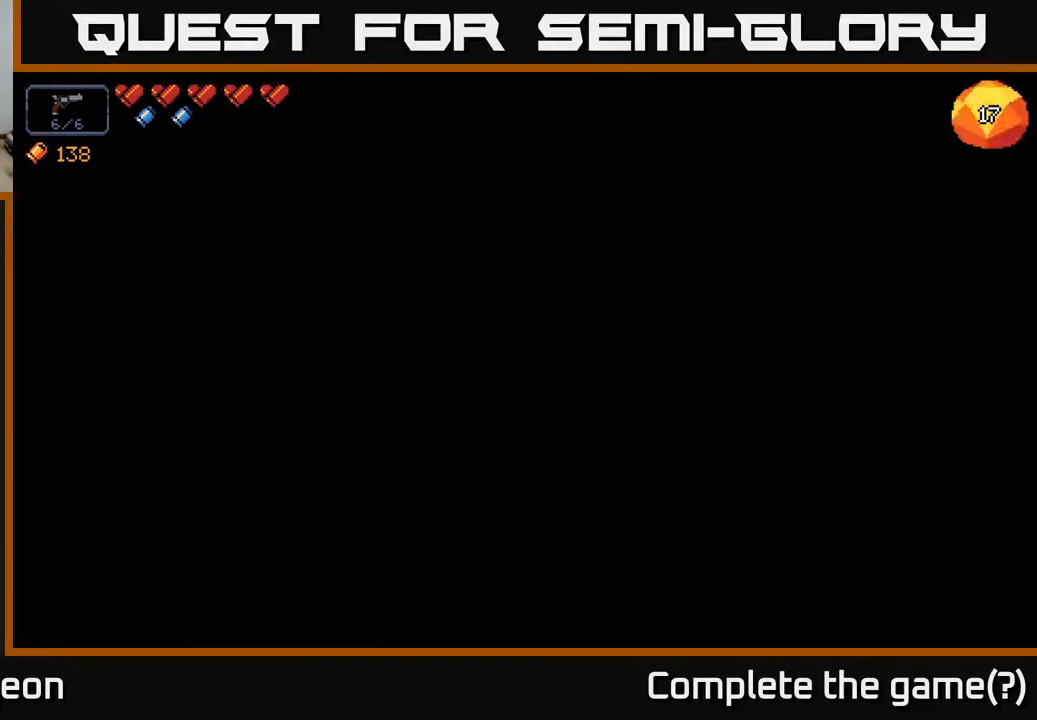
{"buttons": [], "left_stick": "center", "right_stick": "center", "events": []}
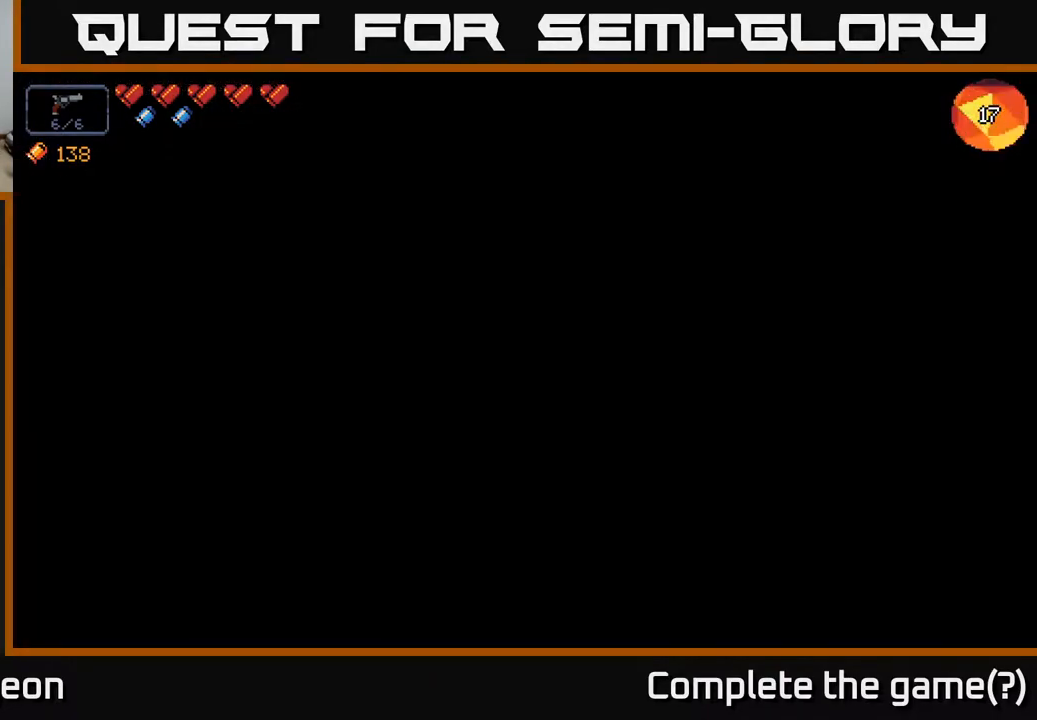
{"buttons": [], "left_stick": "center", "right_stick": "center", "events": []}
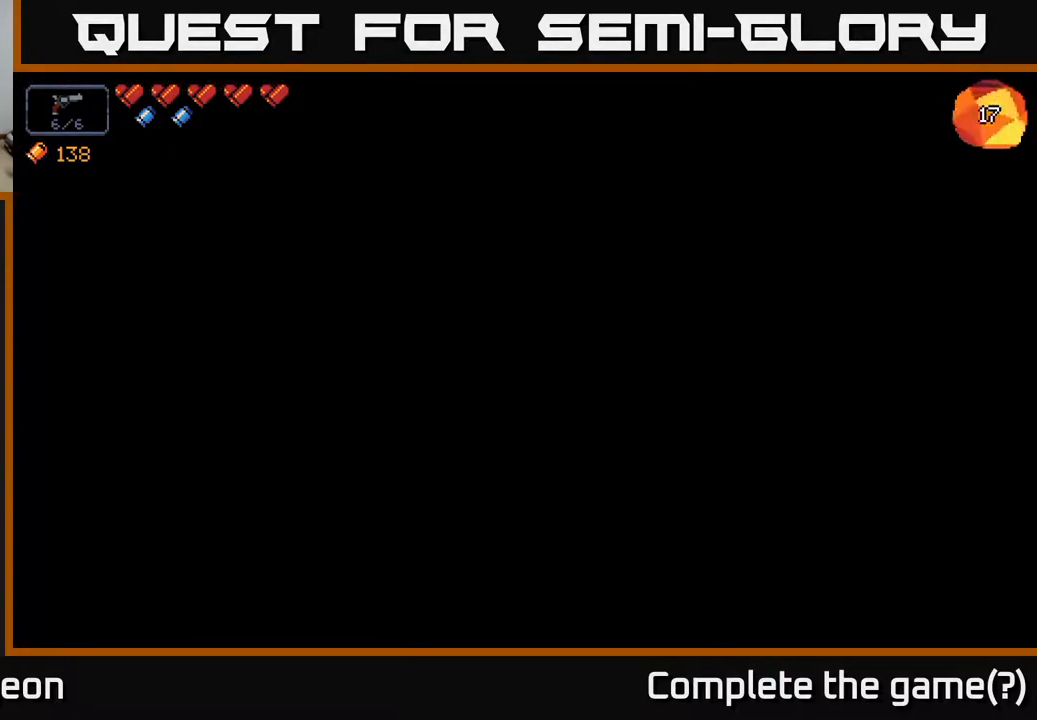
{"buttons": [], "left_stick": "center", "right_stick": "center", "events": []}
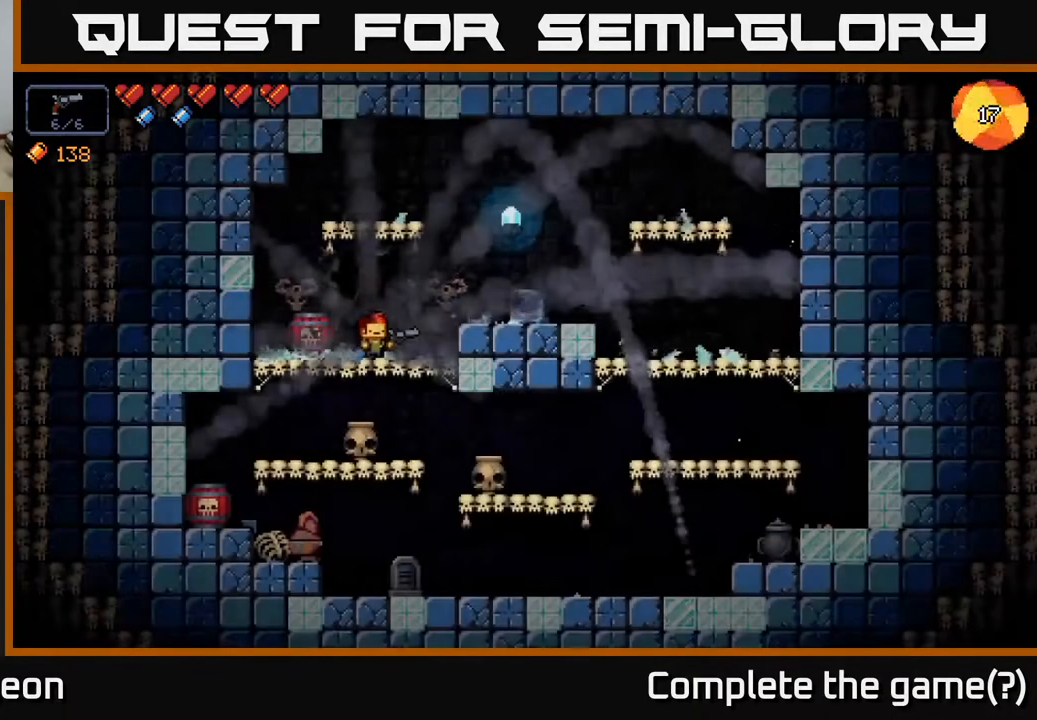
{"buttons": [], "left_stick": "center", "right_stick": "up-left", "events": [[383, "right_stick", "up-left"]]}
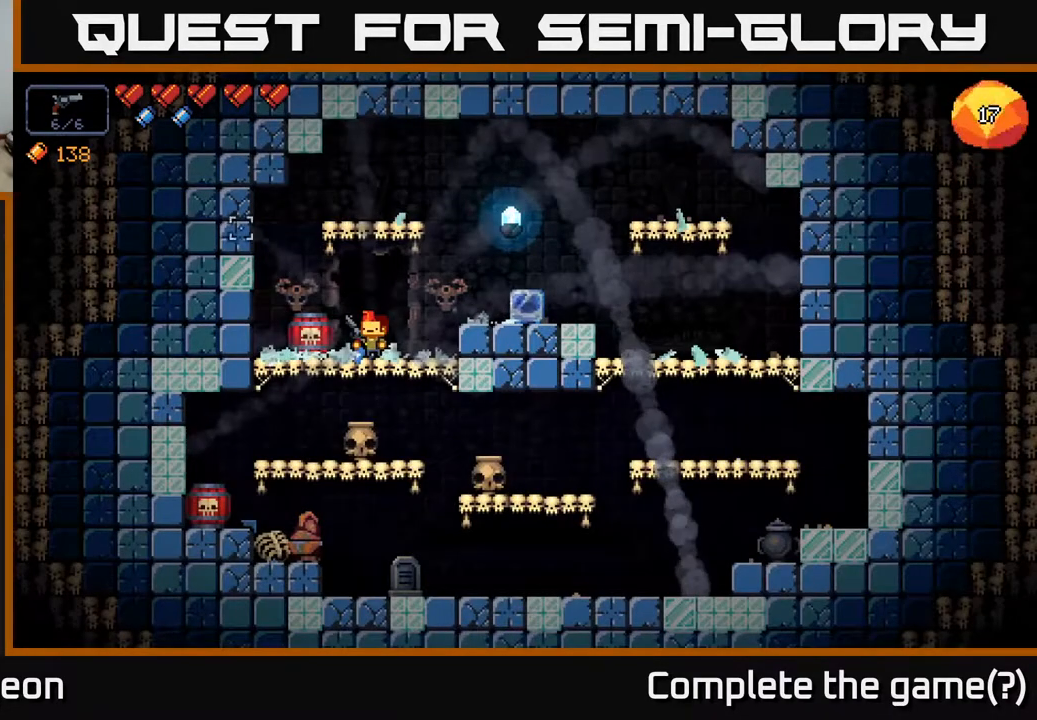
{"buttons": [], "left_stick": "right", "right_stick": "left", "events": [[117, "left_stick", "right"], [167, "A", "down"], [233, "right_stick", "left"], [267, "A", "up"]]}
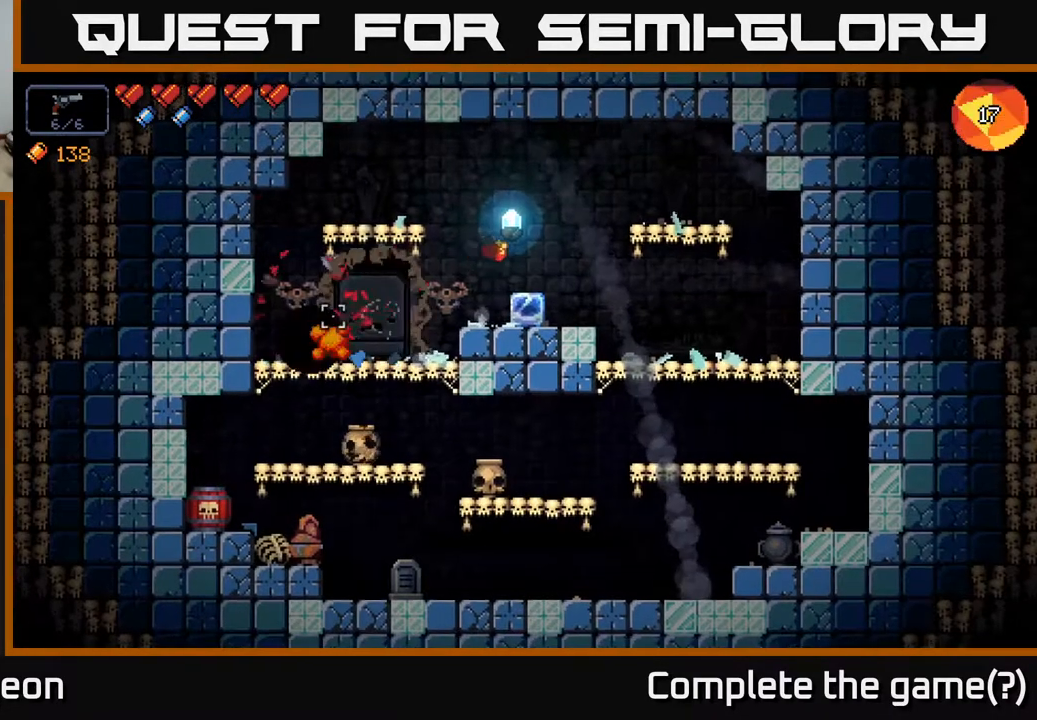
{"buttons": [], "left_stick": "center", "right_stick": "left", "events": [[150, "left_stick", "center"], [333, "left_stick", "right"], [483, "left_stick", "center"]]}
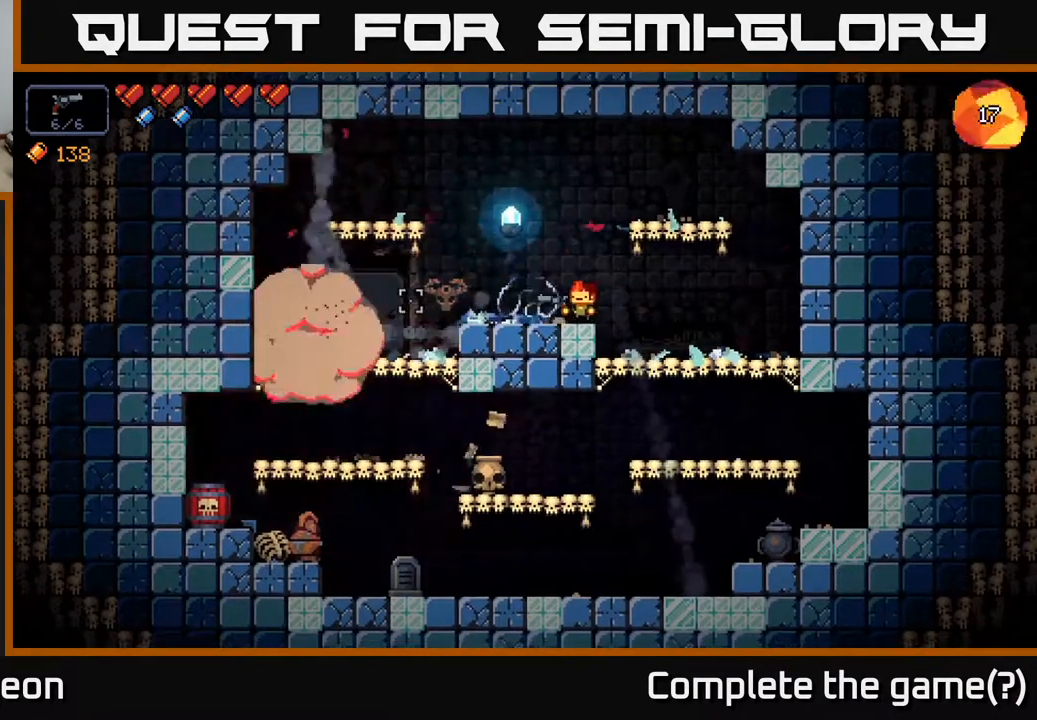
{"buttons": [], "left_stick": "center", "right_stick": "left", "events": [[100, "left_stick", "left"], [250, "left_stick", "center"]]}
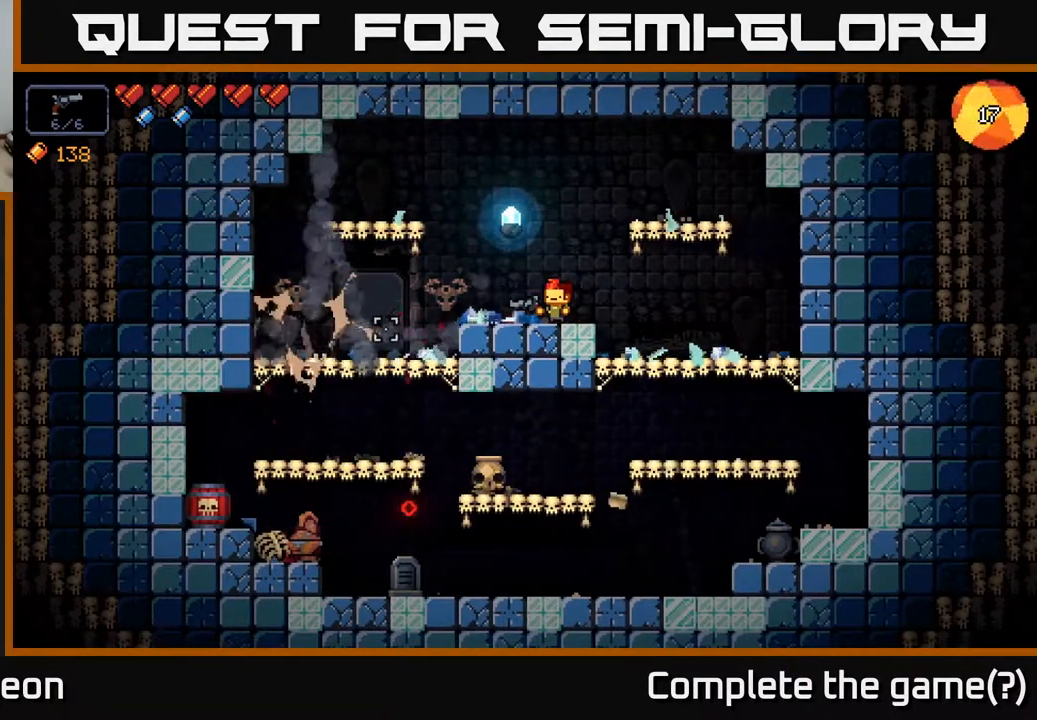
{"buttons": [], "left_stick": "center", "right_stick": "left", "events": []}
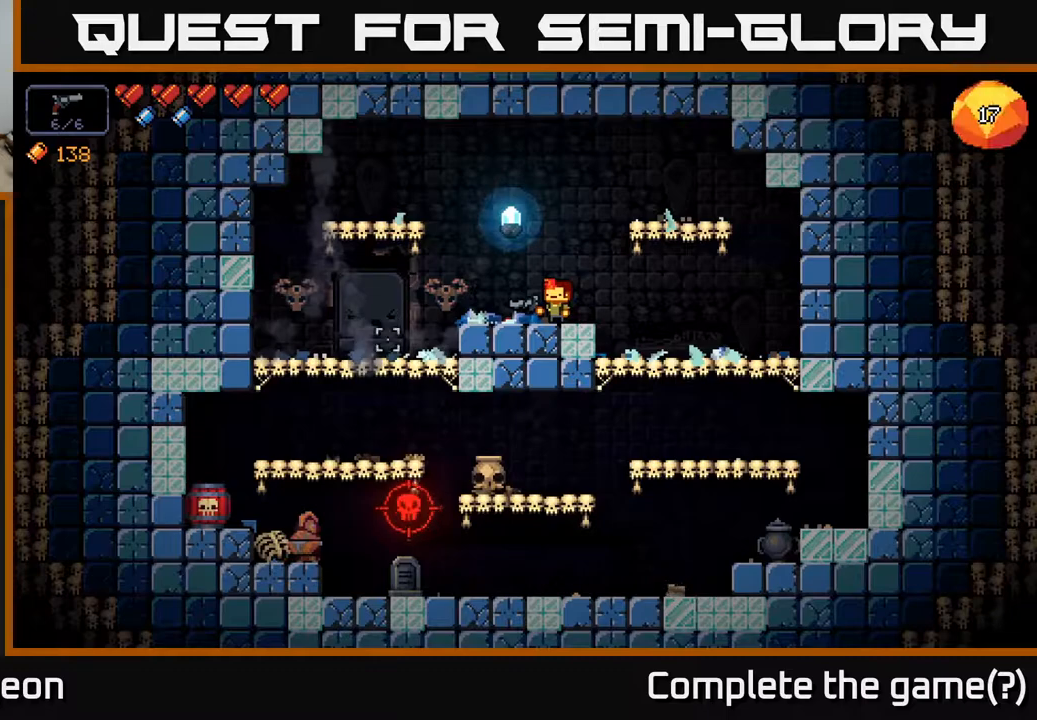
{"buttons": ["R2"], "left_stick": "left", "right_stick": "down", "events": [[17, "left_stick", "left"], [50, "right_stick", "down-left"], [167, "right_stick", "down"], [500, "R2", "down"]]}
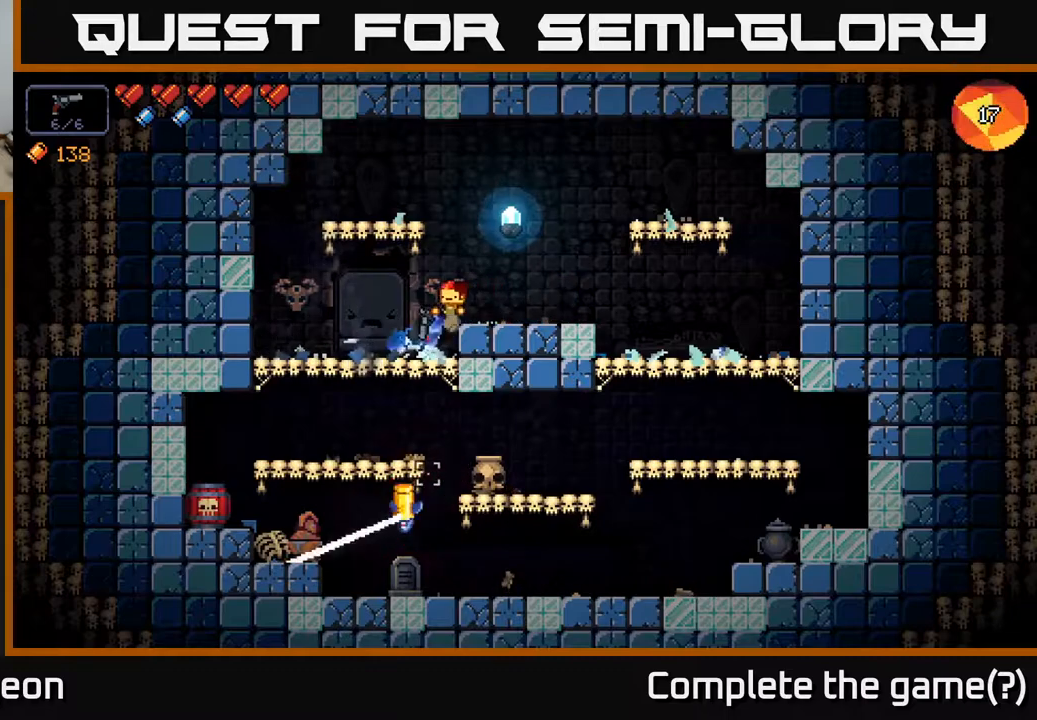
{"buttons": ["R2"], "left_stick": "center", "right_stick": "down", "events": [[50, "left_stick", "center"]]}
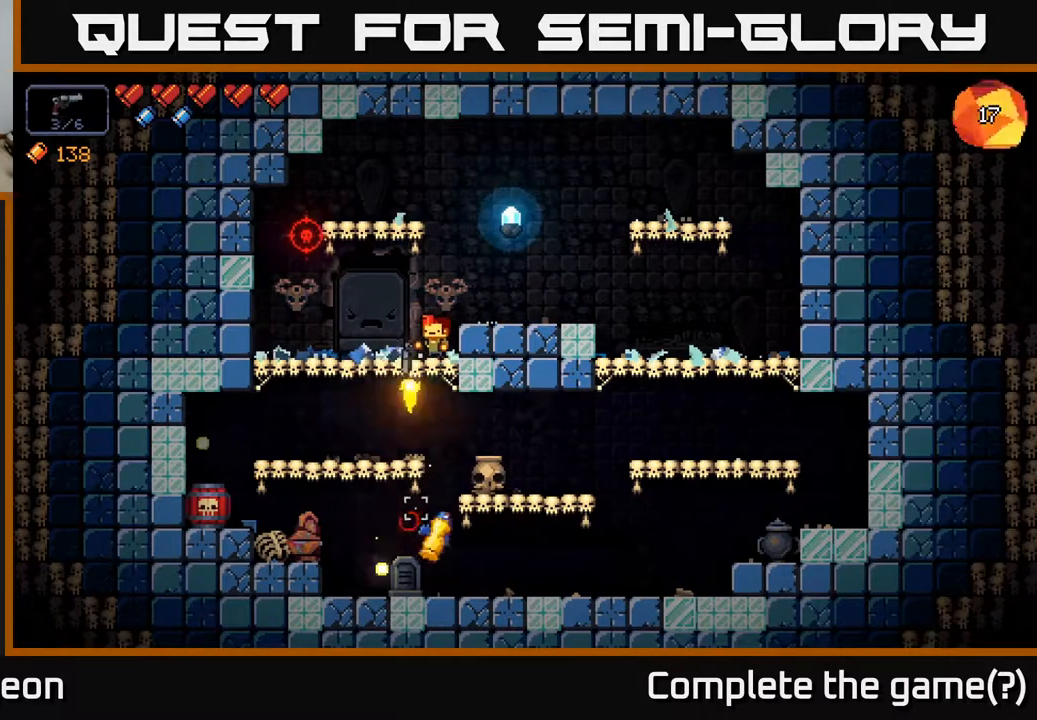
{"buttons": ["R2"], "left_stick": "center", "right_stick": "down", "events": []}